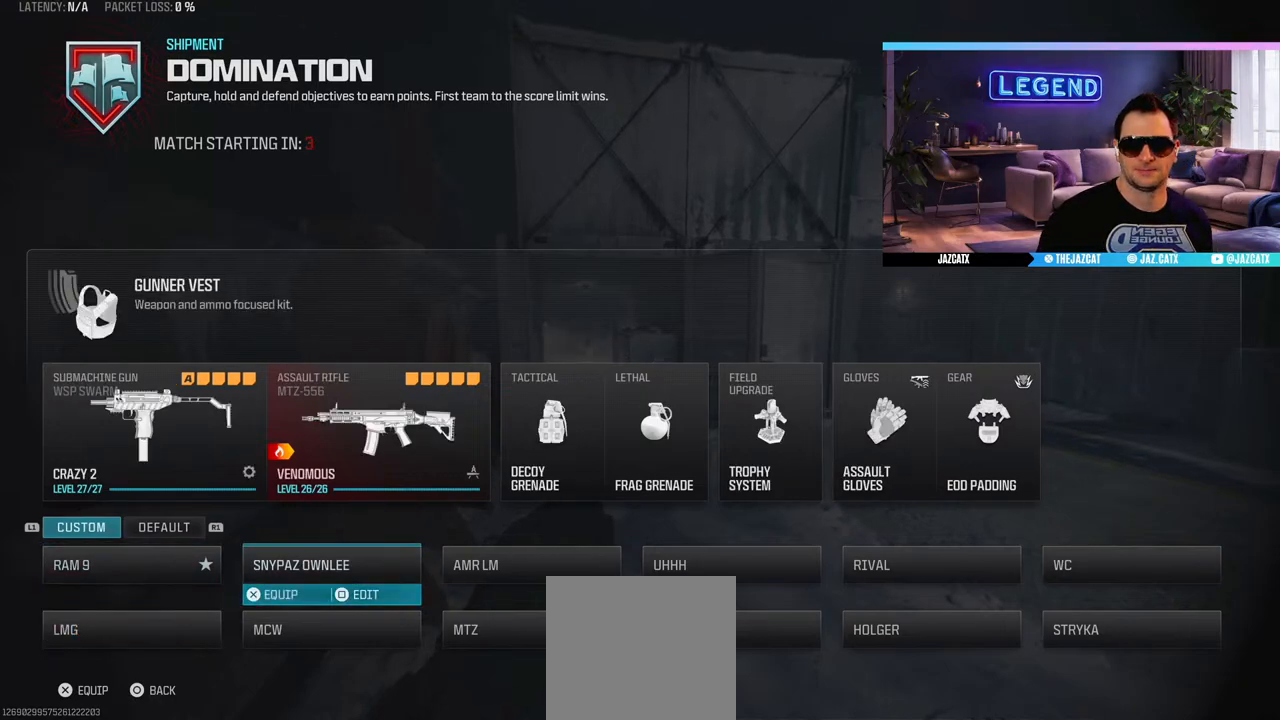
Gameplay with a controller (PlayStation layout); each line is a JSON object with the inputs held at the frame after it. "events" lists button and stick changes between this image and that frame as [ms after this image, input, new state], when the widget could be followed in between.
{"buttons": ["CIRCLE"], "left_stick": "center", "right_stick": "center", "events": [[400, "CIRCLE", "down"]]}
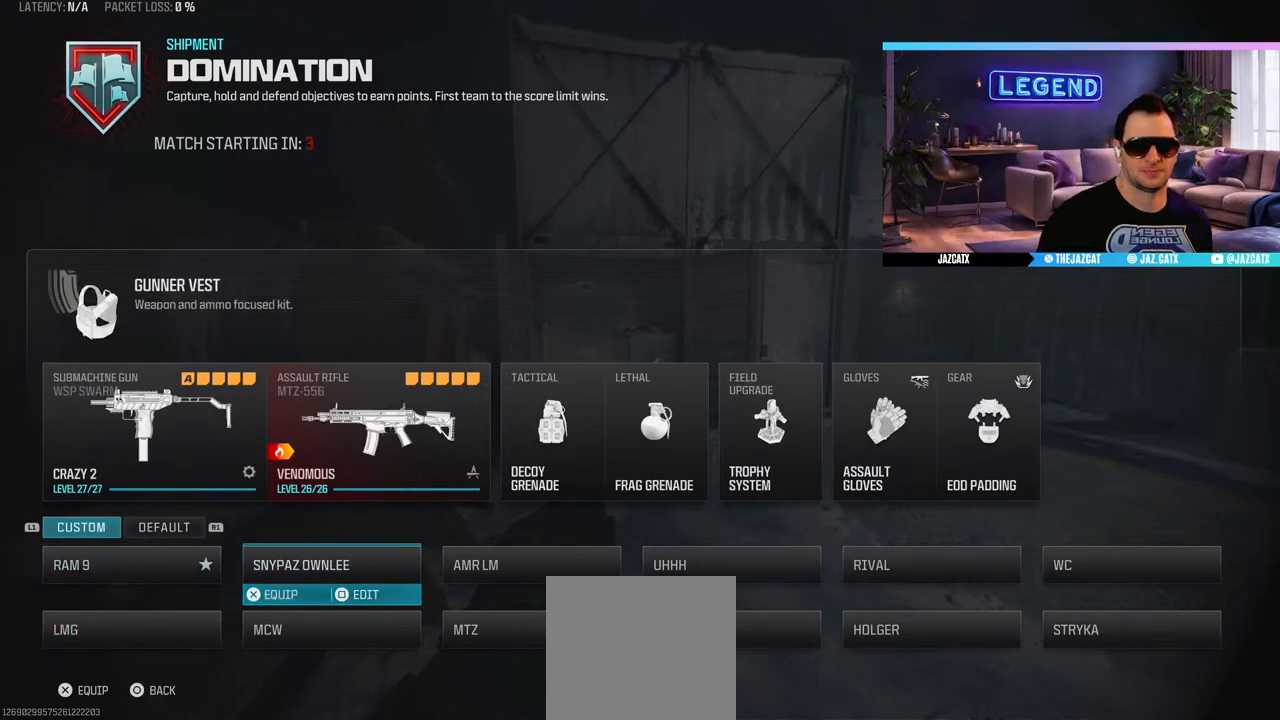
{"buttons": [], "left_stick": "center", "right_stick": "center", "events": [[33, "CIRCLE", "up"]]}
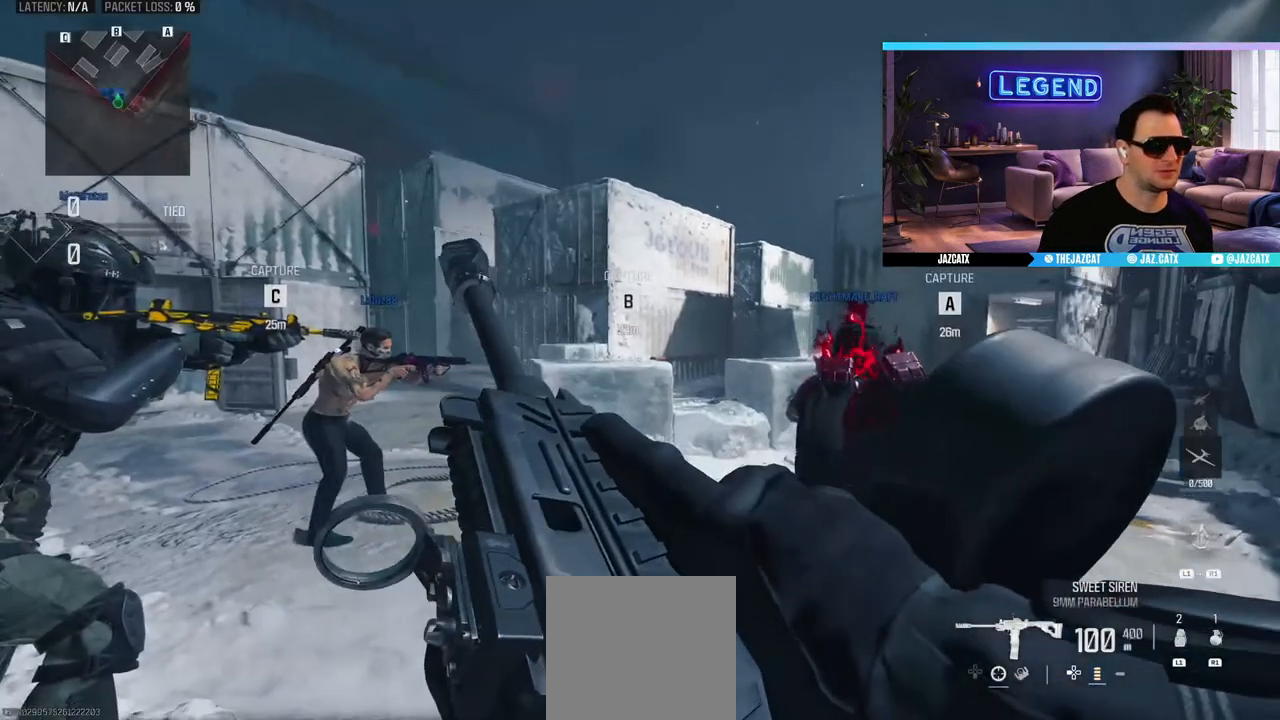
{"buttons": [], "left_stick": "down-right", "right_stick": "center", "events": [[200, "R1", "down"], [217, "R1", "up"], [417, "left_stick", "down-right"]]}
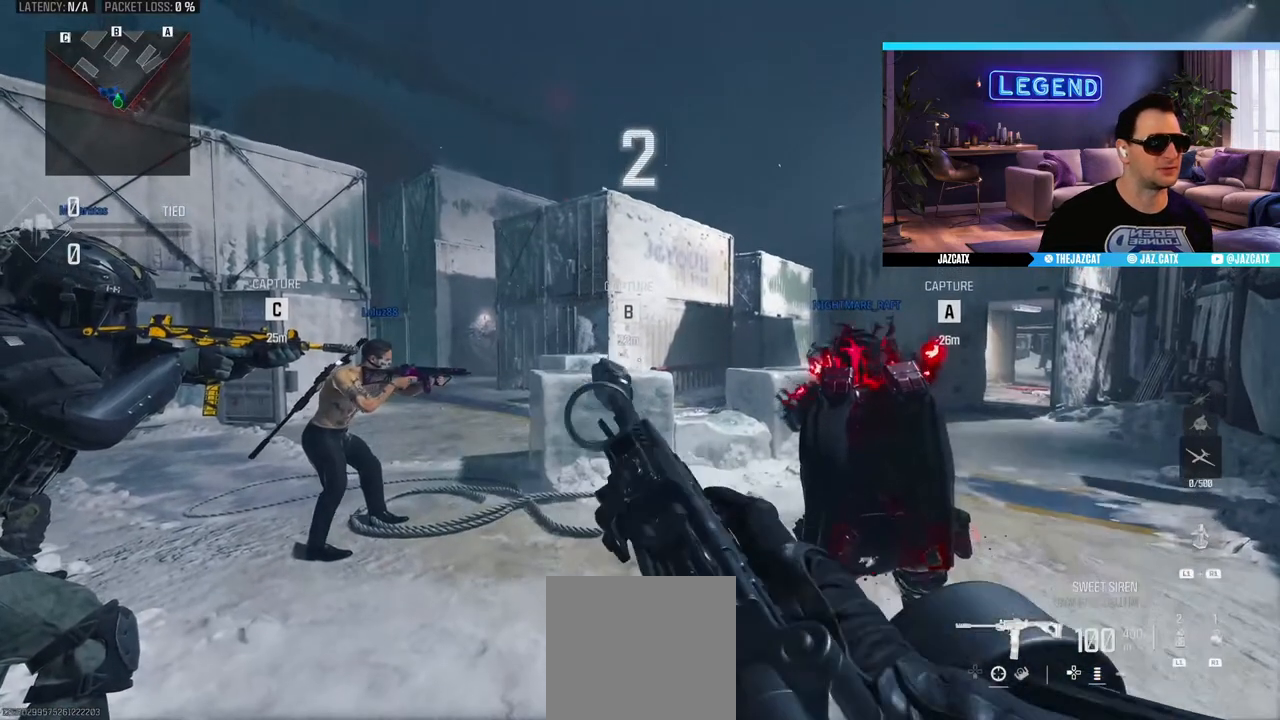
{"buttons": [], "left_stick": "down-right", "right_stick": "center", "events": [[33, "left_stick", "center"], [100, "left_stick", "up"], [283, "left_stick", "down-right"]]}
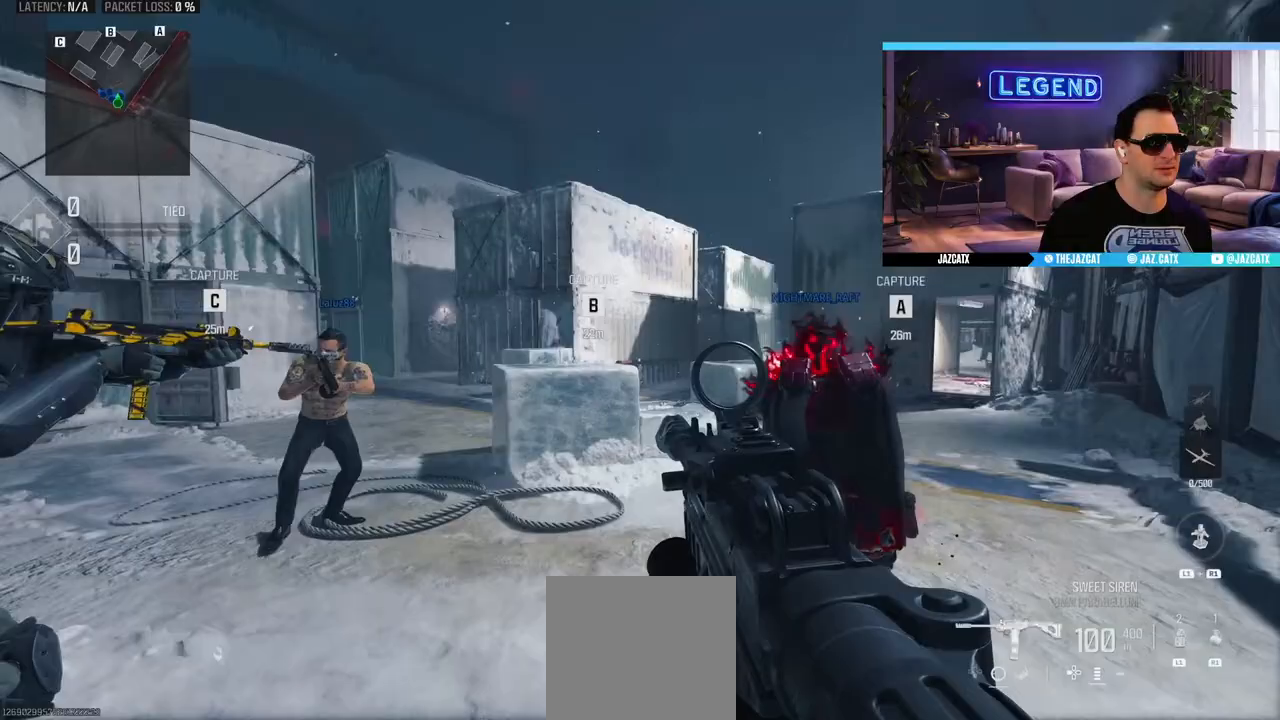
{"buttons": [], "left_stick": "center", "right_stick": "center", "events": [[117, "left_stick", "center"]]}
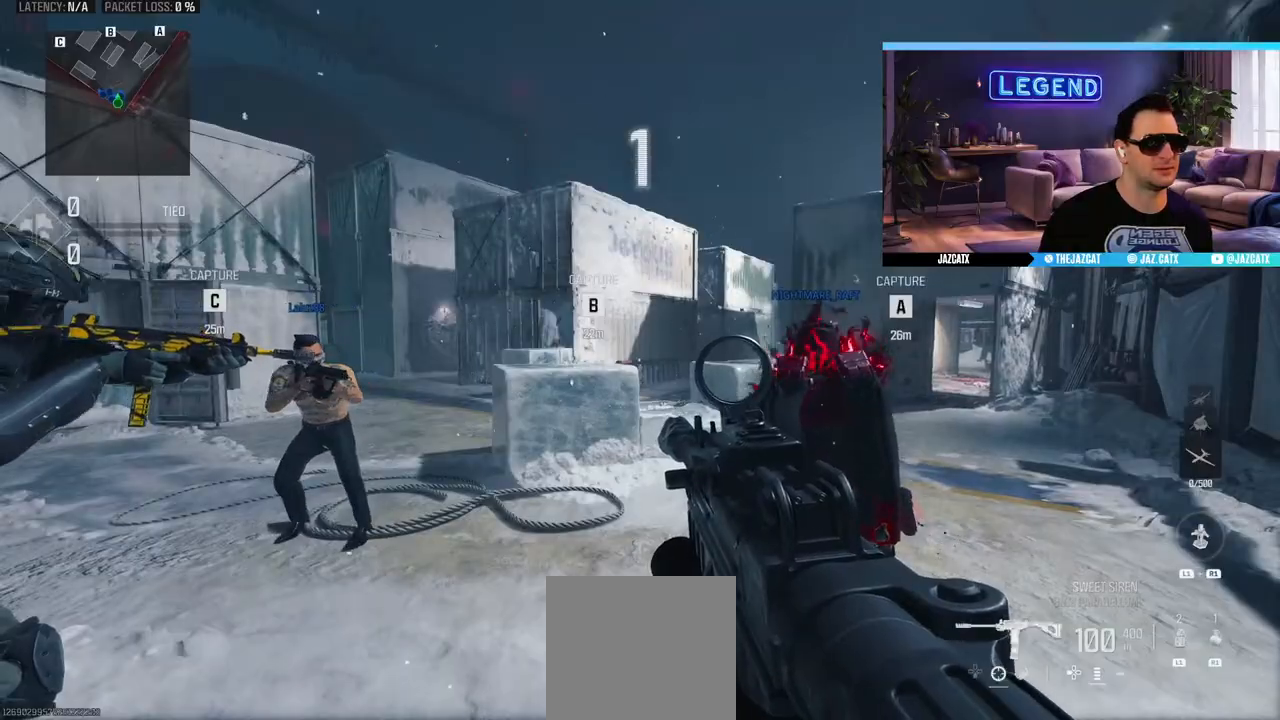
{"buttons": [], "left_stick": "up-right", "right_stick": "center", "events": [[250, "left_stick", "right"], [367, "left_stick", "up-right"], [400, "L1", "down"], [500, "L1", "up"]]}
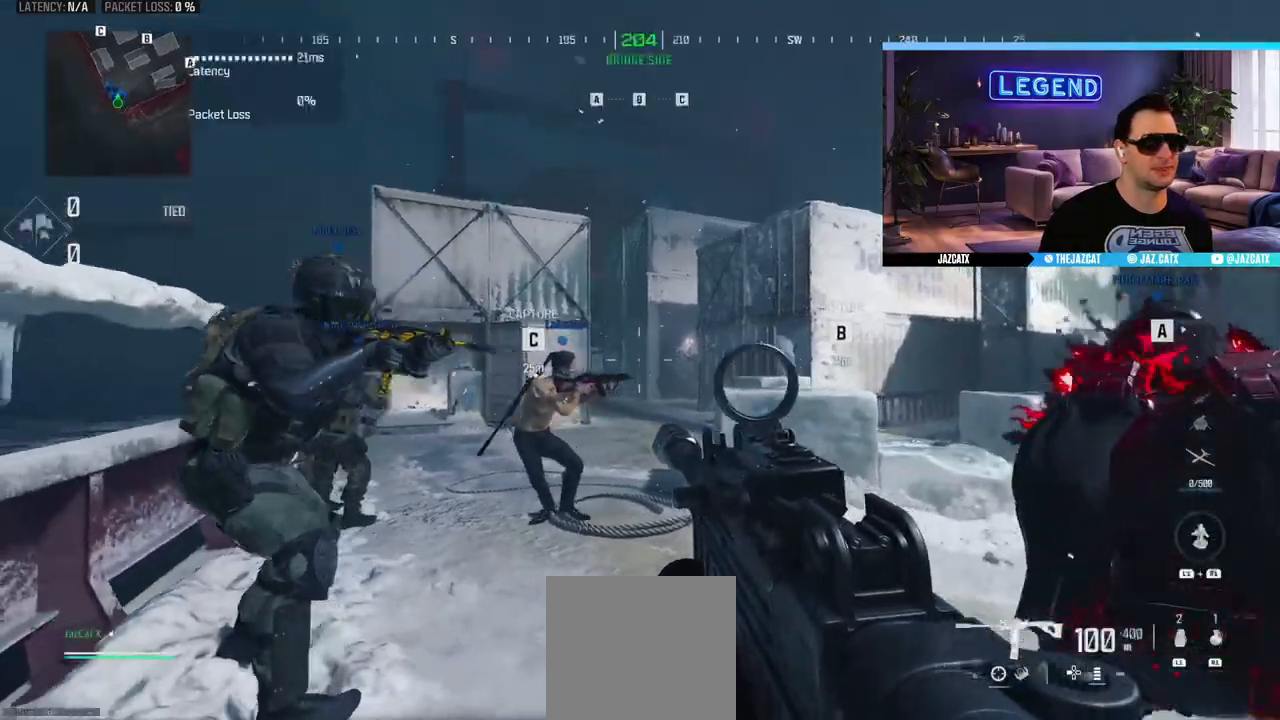
{"buttons": [], "left_stick": "right", "right_stick": "center", "events": [[67, "L1", "down"], [150, "L1", "up"], [233, "L1", "down"], [317, "L1", "up"], [367, "left_stick", "right"], [433, "L1", "down"], [500, "L1", "up"]]}
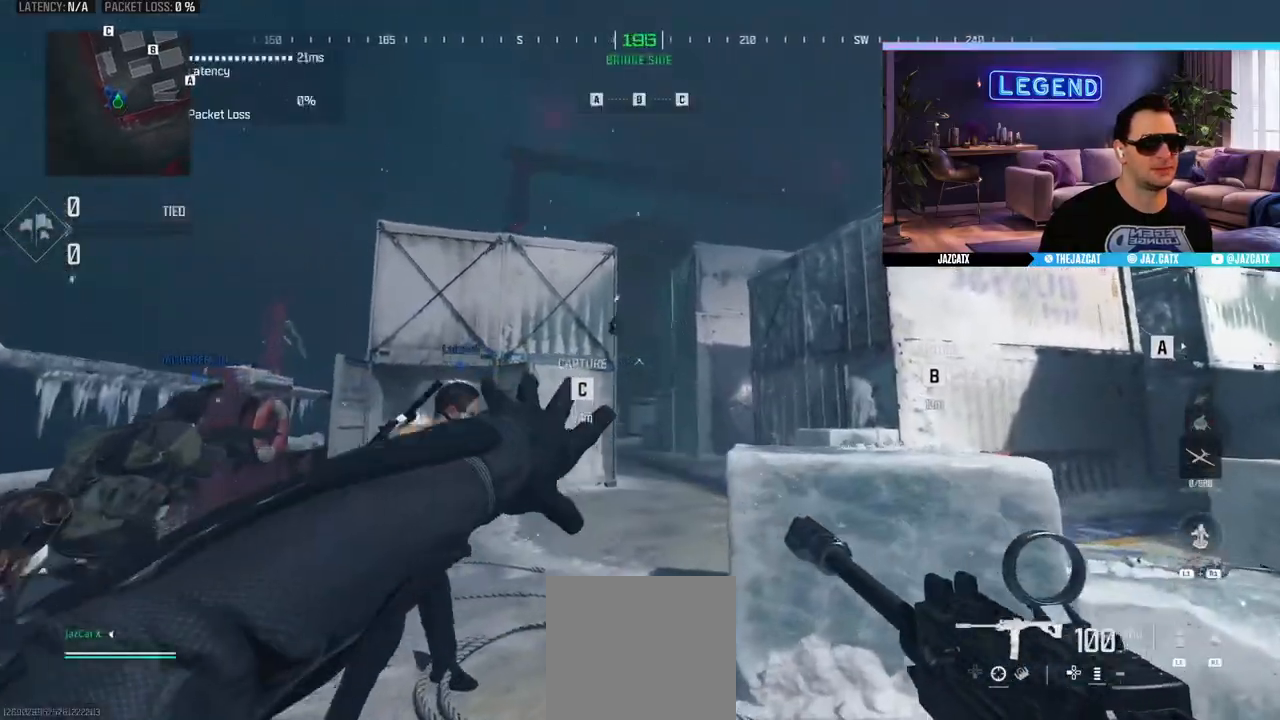
{"buttons": [], "left_stick": "up-left", "right_stick": "center", "events": [[83, "L1", "down"], [117, "left_stick", "up"], [167, "L1", "up"], [200, "left_stick", "up-left"], [250, "L1", "down"], [333, "L1", "up"], [383, "L1", "down"], [483, "L1", "up"]]}
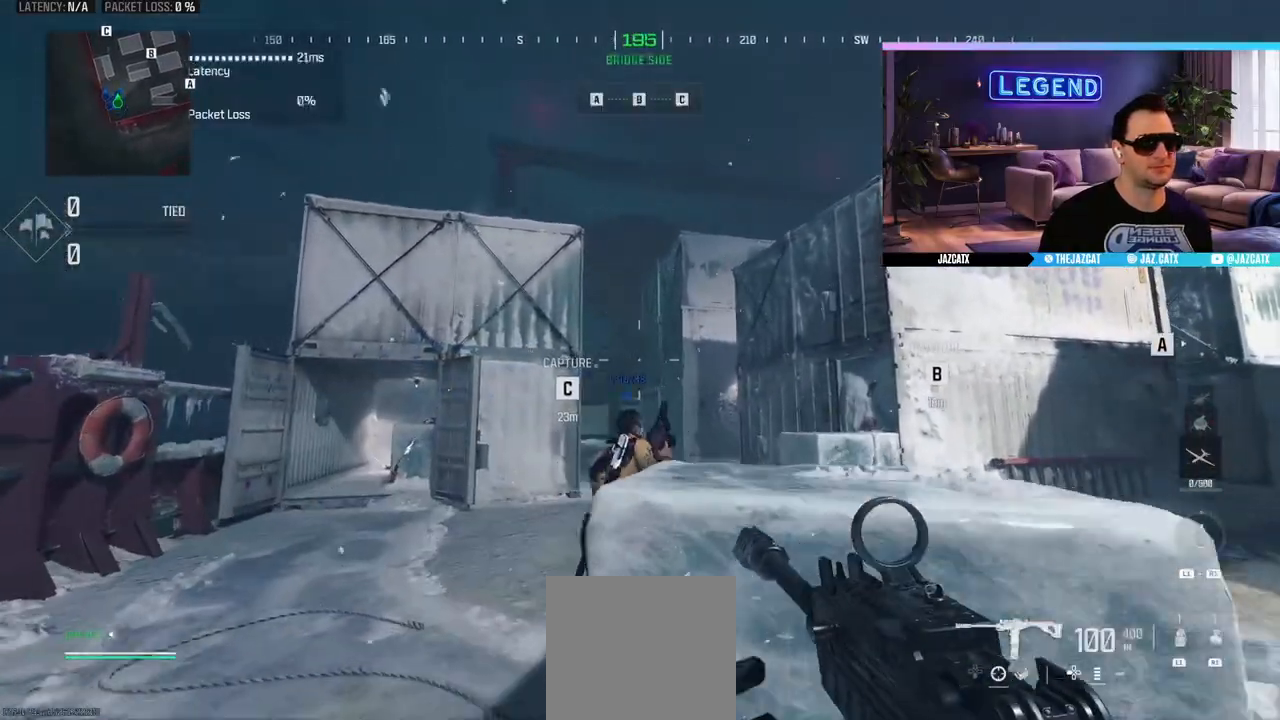
{"buttons": [], "left_stick": "down", "right_stick": "center", "events": [[17, "left_stick", "center"], [67, "L1", "down"], [217, "L1", "up"], [467, "left_stick", "down"]]}
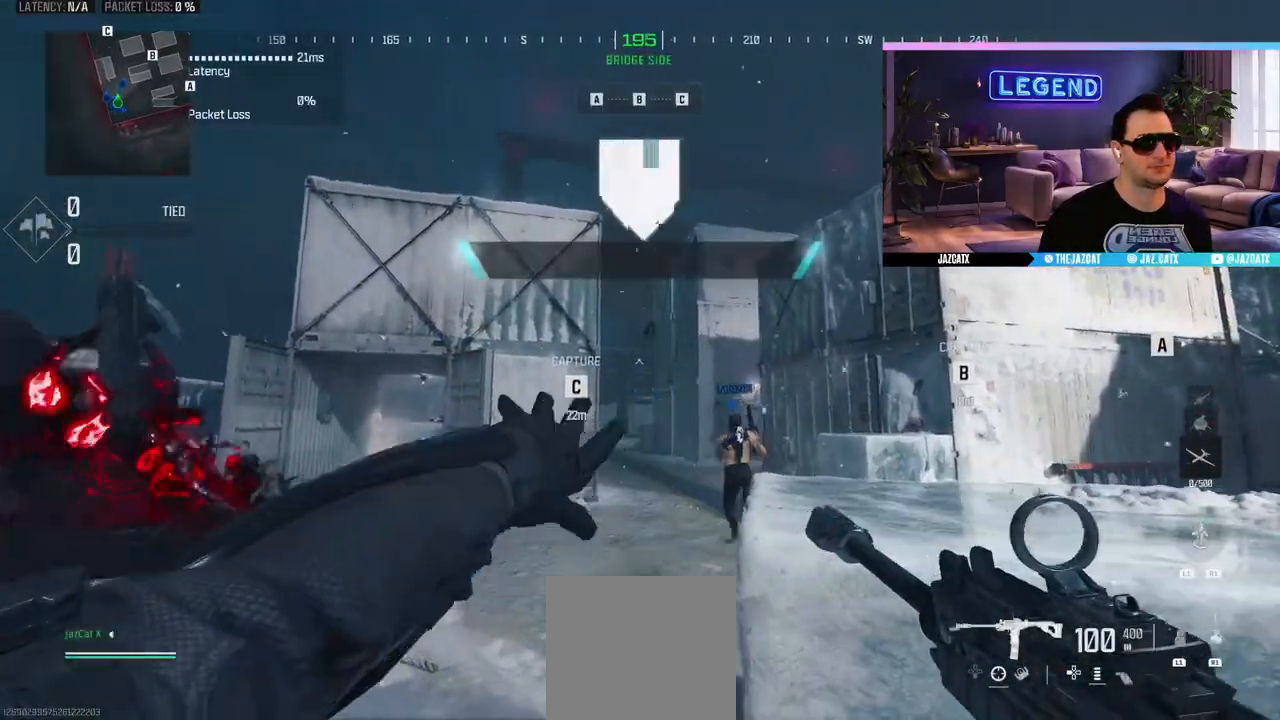
{"buttons": ["R1"], "left_stick": "down", "right_stick": "center", "events": [[300, "R1", "down"]]}
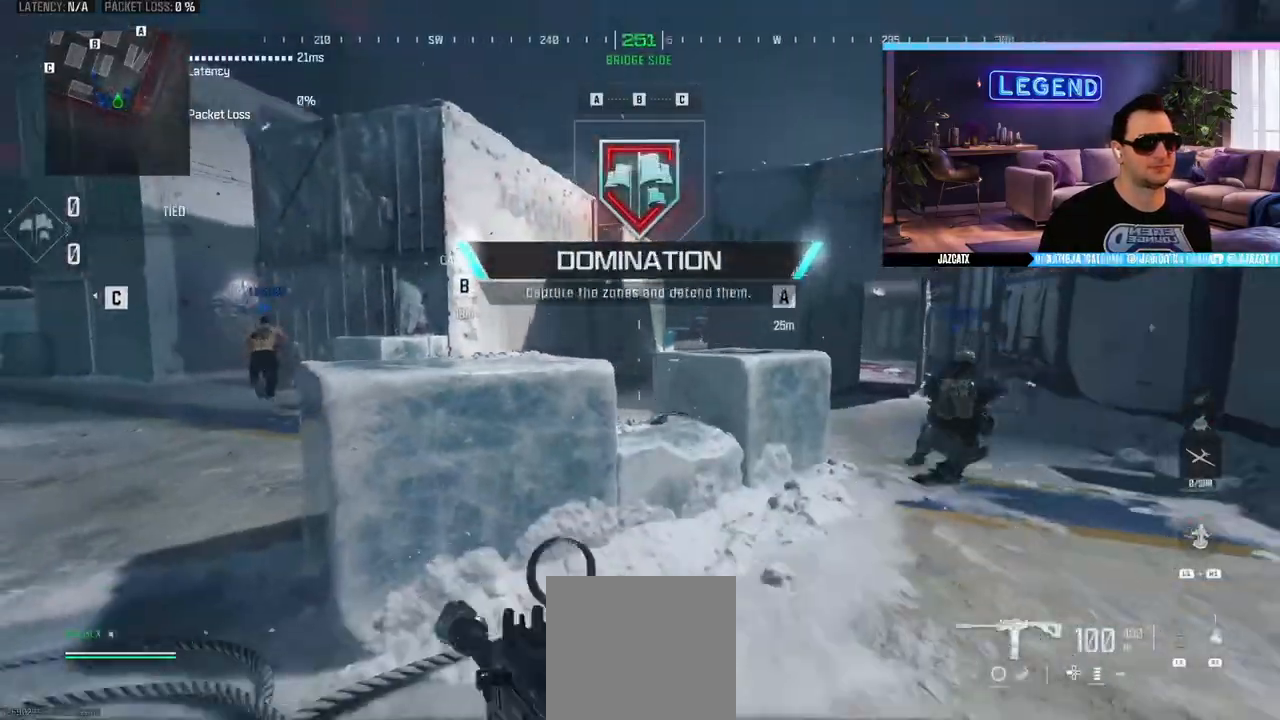
{"buttons": ["R1"], "left_stick": "up", "right_stick": "center", "events": [[17, "left_stick", "center"], [150, "left_stick", "up"]]}
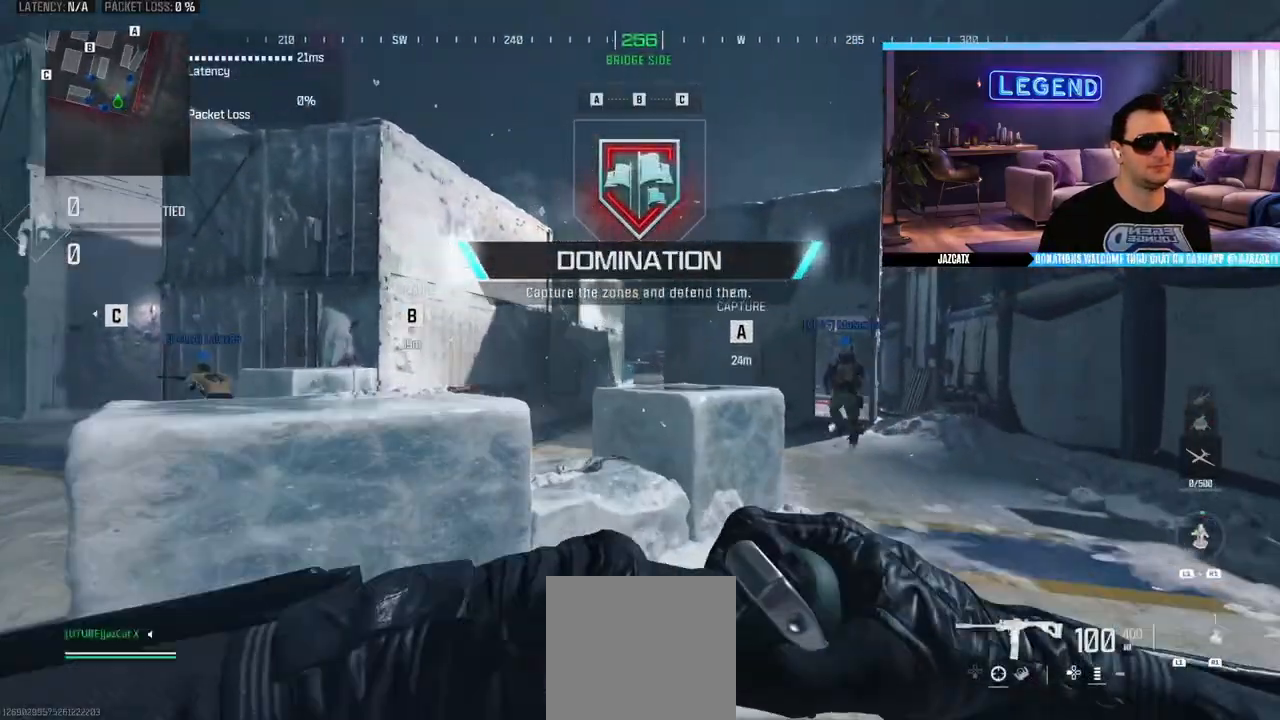
{"buttons": [], "left_stick": "down-right", "right_stick": "center", "events": [[50, "R1", "up"], [367, "L3", "down"], [417, "left_stick", "down-right"], [433, "L3", "up"]]}
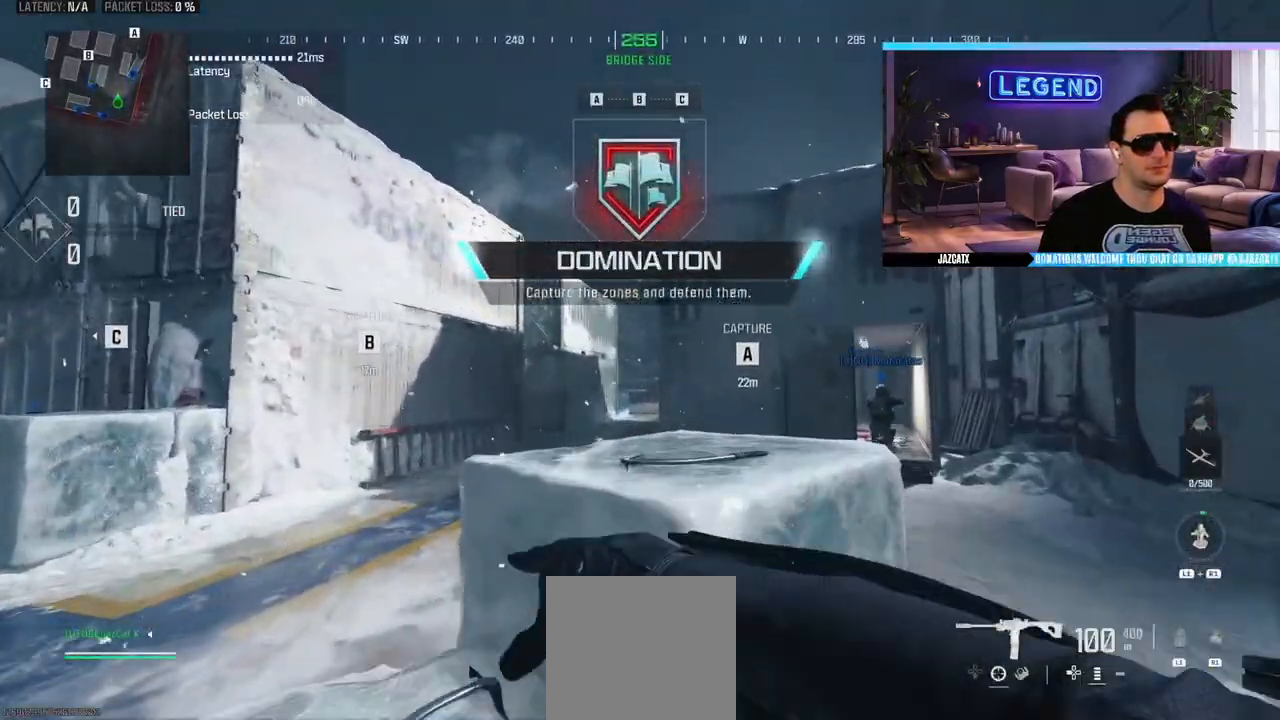
{"buttons": ["L3"], "left_stick": "up-left", "right_stick": "center", "events": [[300, "left_stick", "left"], [400, "left_stick", "up-left"], [450, "L3", "down"]]}
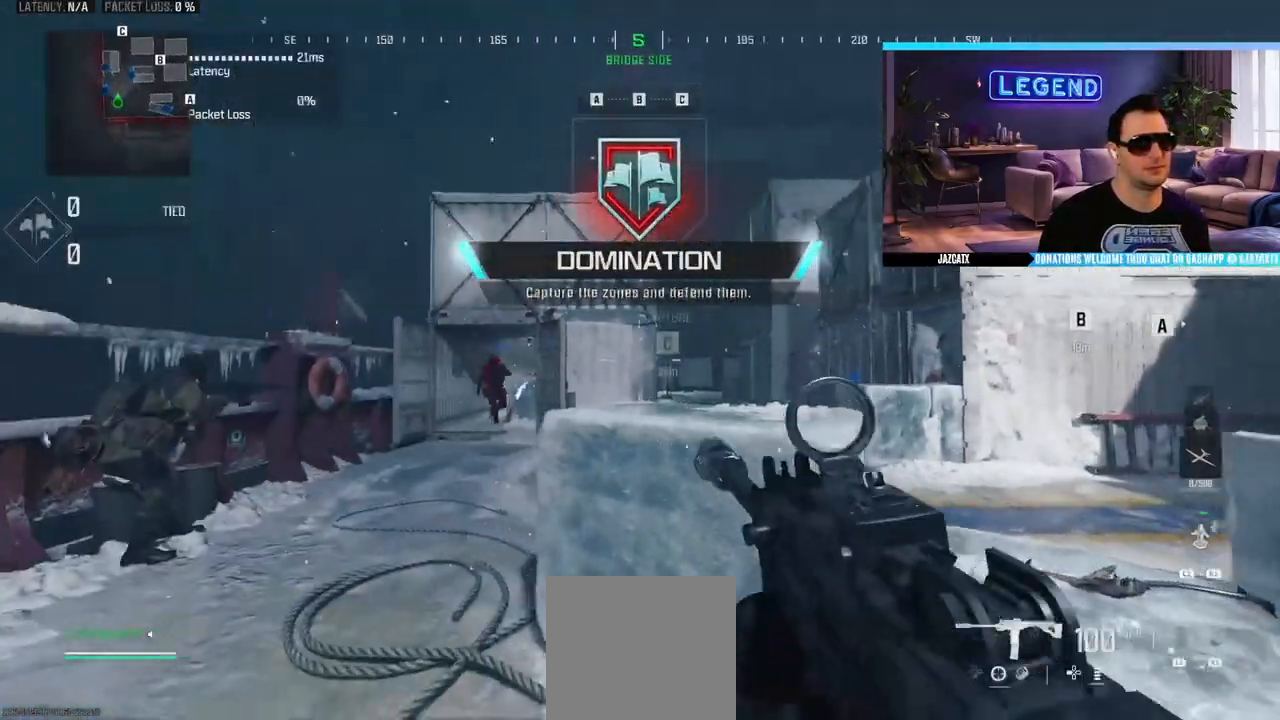
{"buttons": ["CIRCLE", "L3"], "left_stick": "up-left", "right_stick": "center", "events": [[50, "L3", "up"], [167, "L3", "down"], [317, "L3", "up"], [367, "L3", "down"], [450, "CIRCLE", "down"]]}
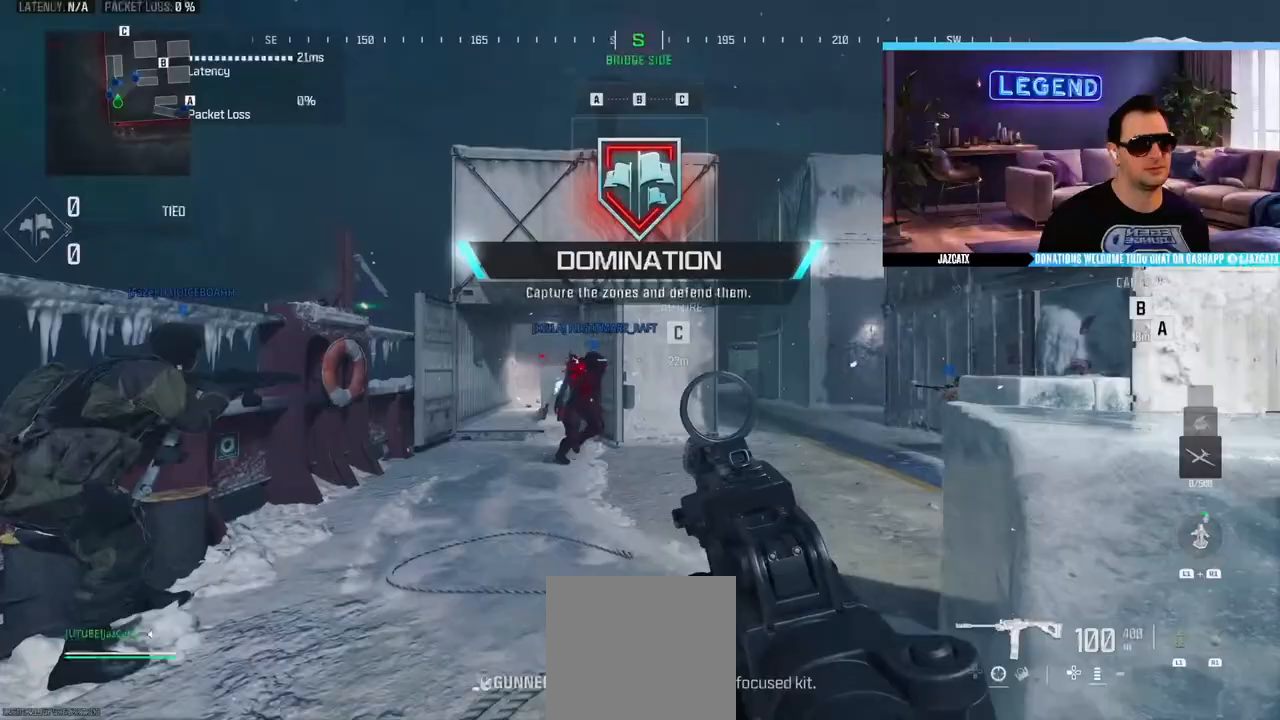
{"buttons": ["L3"], "left_stick": "up", "right_stick": "center", "events": [[117, "L3", "up"], [333, "CIRCLE", "up"], [350, "left_stick", "up"], [450, "L3", "down"]]}
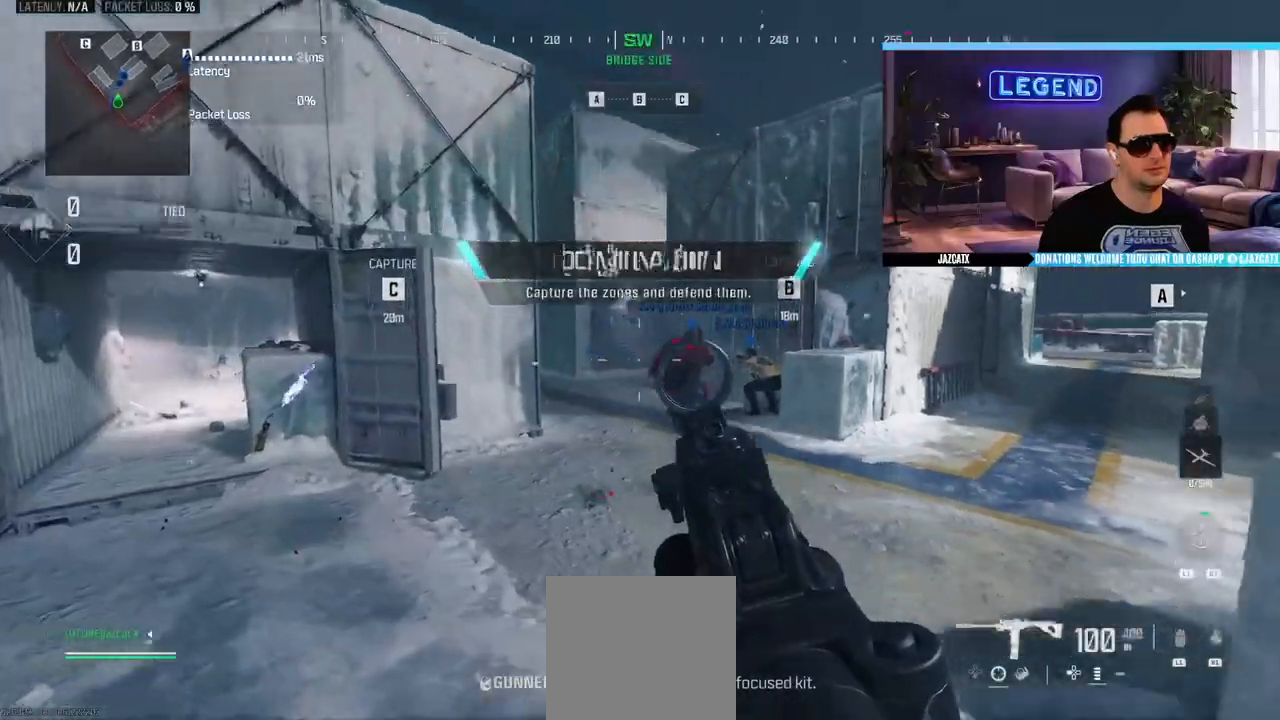
{"buttons": ["L3"], "left_stick": "up", "right_stick": "center", "events": [[150, "SQUARE", "down"], [267, "SQUARE", "up"], [317, "L3", "up"], [367, "L3", "down"]]}
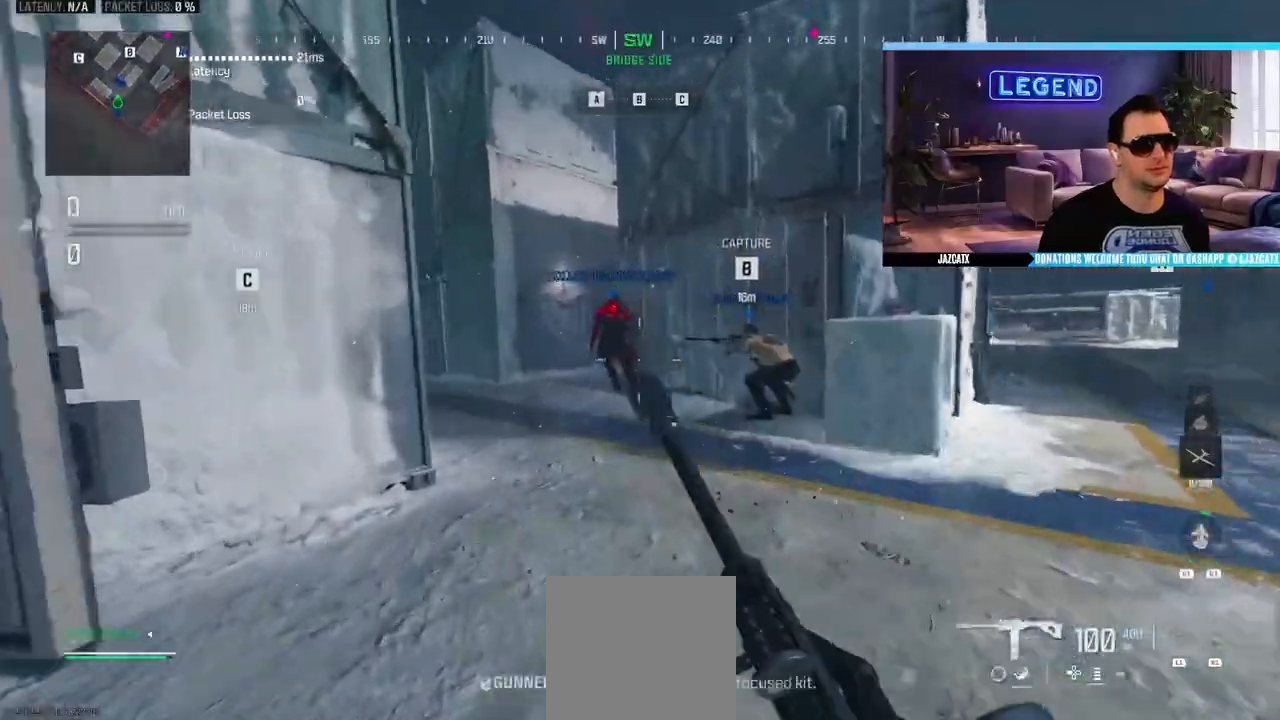
{"buttons": ["SQUARE"], "left_stick": "up", "right_stick": "center", "events": [[33, "L3", "up"], [83, "L3", "down"], [233, "L3", "up"], [283, "L3", "down"], [433, "SQUARE", "down"], [467, "L3", "up"]]}
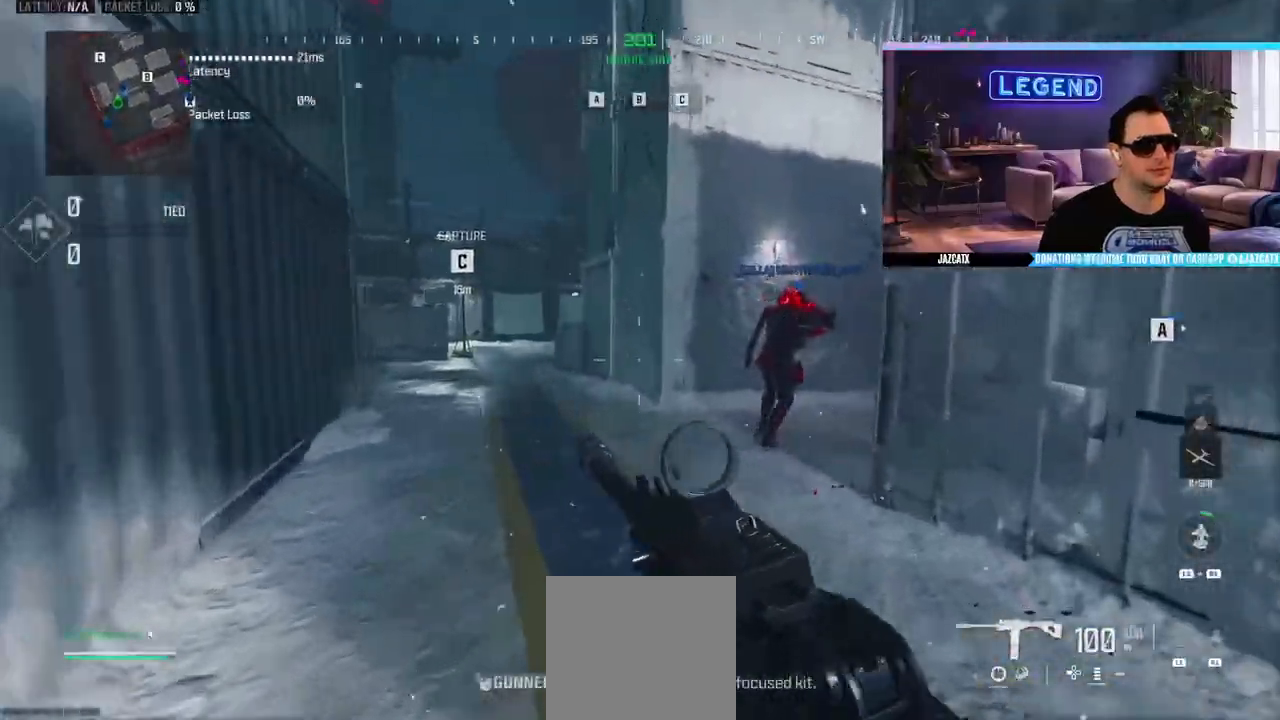
{"buttons": ["L3"], "left_stick": "up", "right_stick": "center", "events": [[33, "L3", "down"], [33, "SQUARE", "up"], [183, "L3", "up"], [233, "L3", "down"], [400, "L3", "up"], [450, "L3", "down"]]}
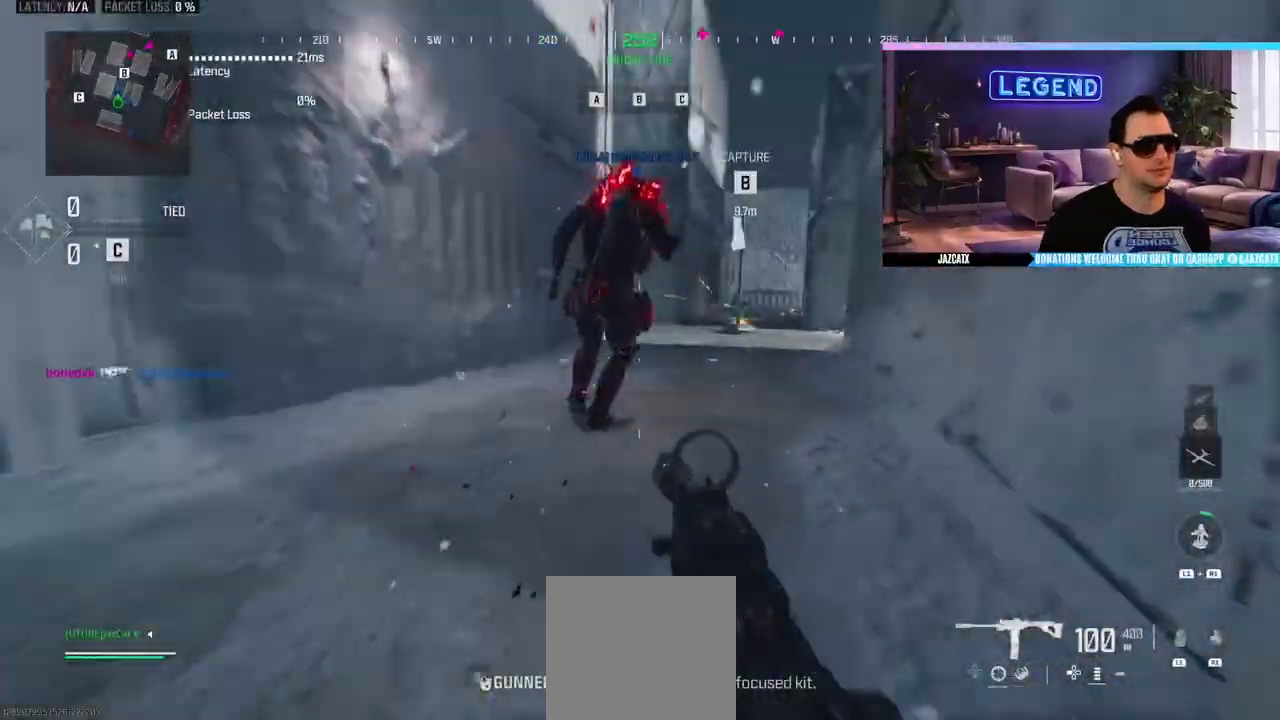
{"buttons": ["L2", "R2"], "left_stick": "up-right", "right_stick": "down", "events": [[133, "L3", "up"], [150, "L2", "down"], [150, "right_stick", "down"], [233, "R2", "down"], [350, "left_stick", "up-right"]]}
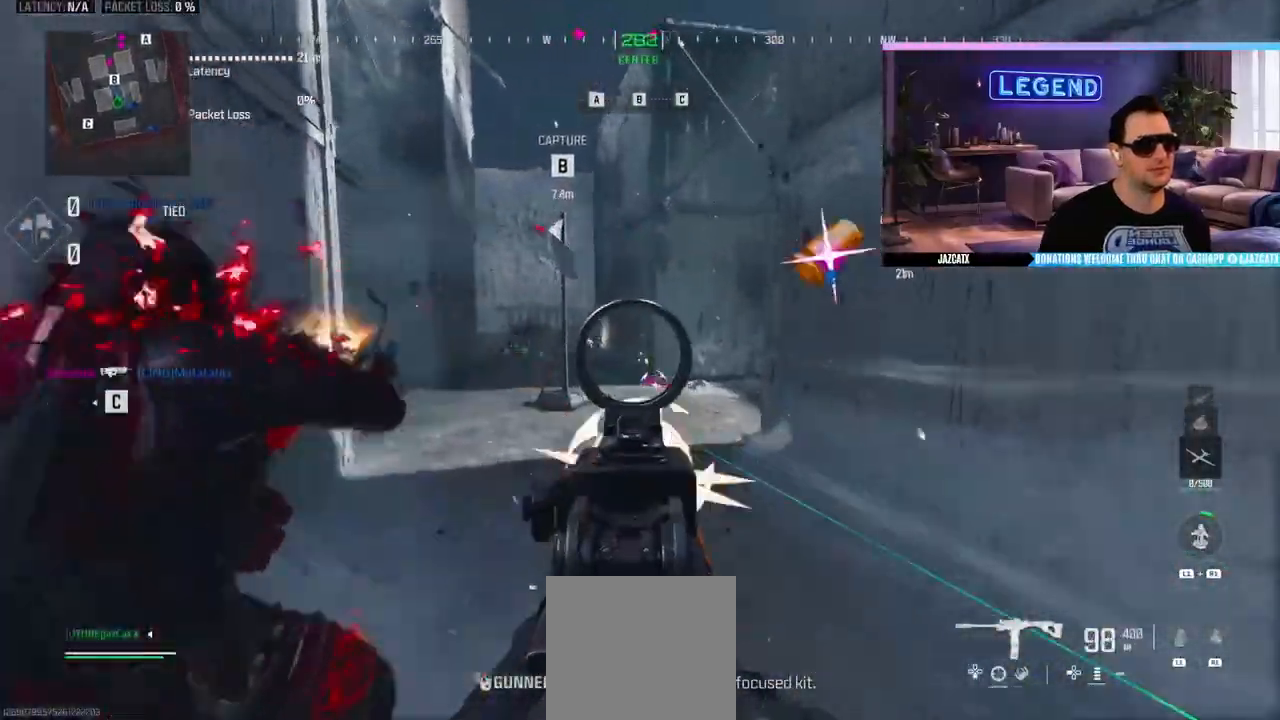
{"buttons": ["L2", "R2"], "left_stick": "up-right", "right_stick": "down", "events": []}
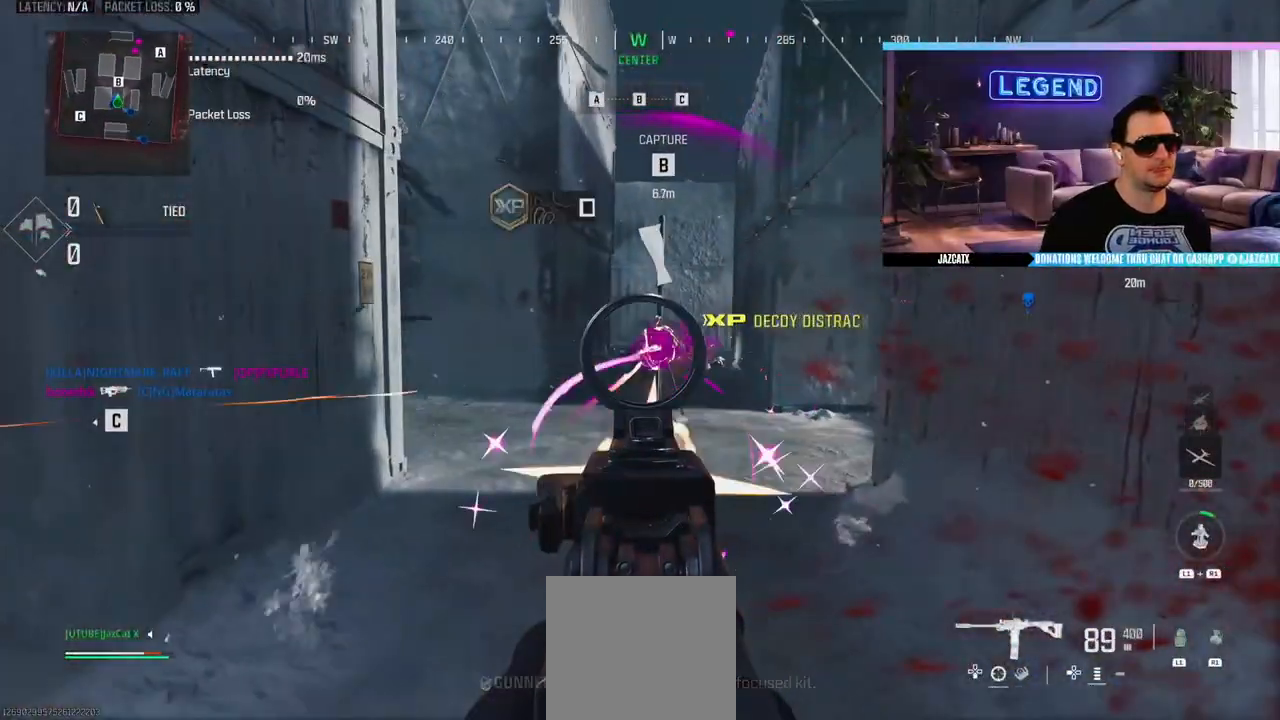
{"buttons": ["L2", "R2"], "left_stick": "up-right", "right_stick": "down", "events": []}
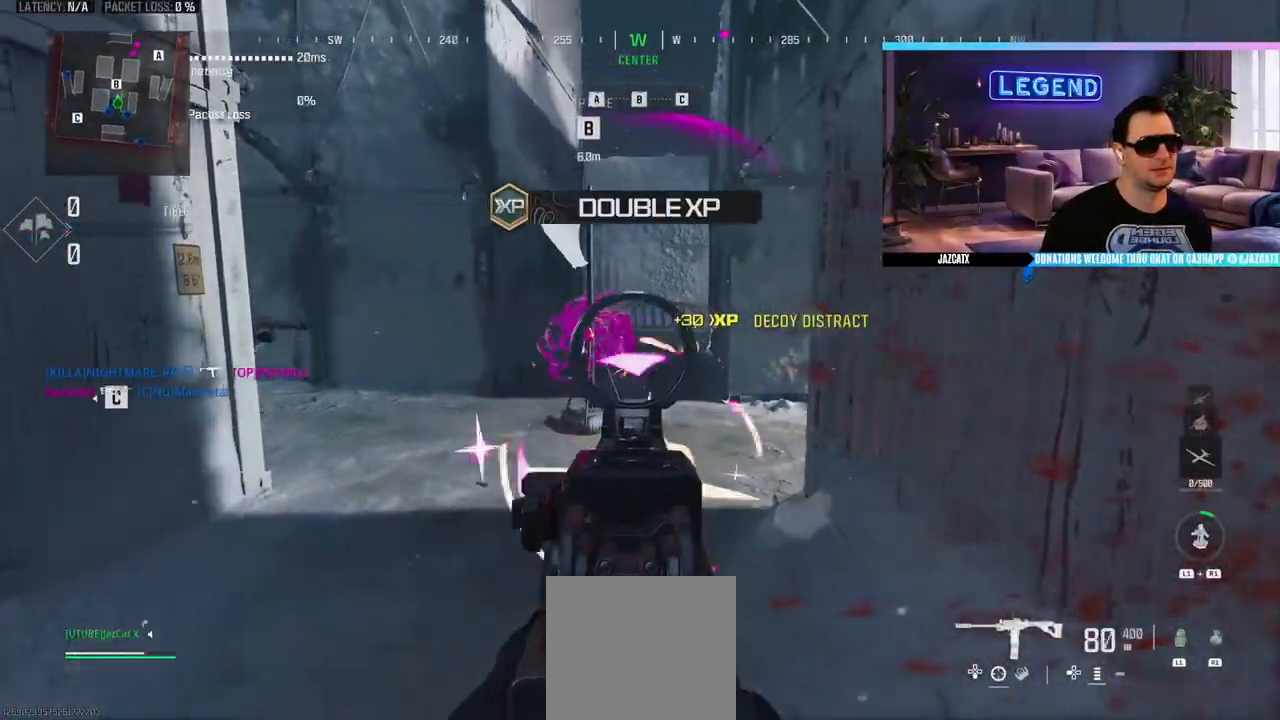
{"buttons": ["L3"], "left_stick": "up", "right_stick": "center", "events": [[150, "L2", "up"], [150, "right_stick", "center"], [200, "L3", "down"], [200, "left_stick", "up"], [217, "R2", "up"], [350, "TRIANGLE", "down"], [433, "TRIANGLE", "up"]]}
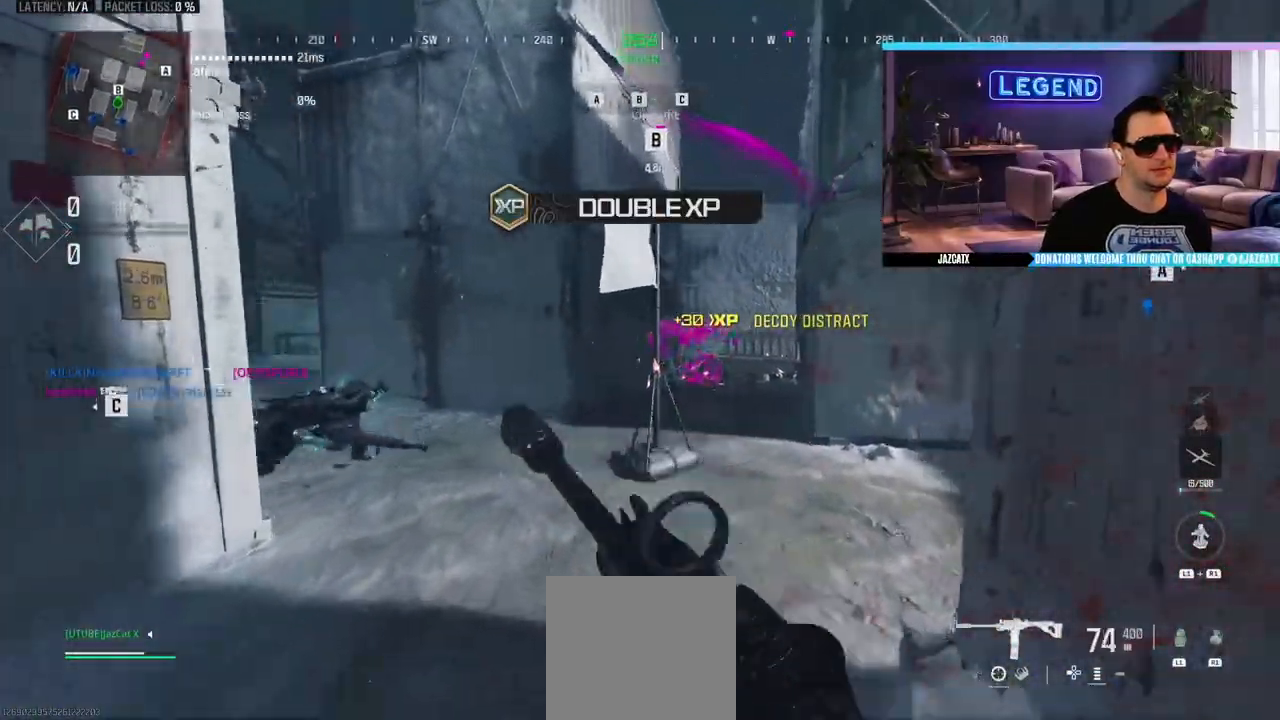
{"buttons": ["L2", "R2"], "left_stick": "down-right", "right_stick": "down", "events": [[50, "right_stick", "left"], [83, "left_stick", "up-right"], [100, "CIRCLE", "down"], [233, "left_stick", "down-right"], [267, "L2", "down"], [267, "L3", "up"], [267, "right_stick", "down"], [283, "CIRCLE", "up"], [283, "R2", "down"]]}
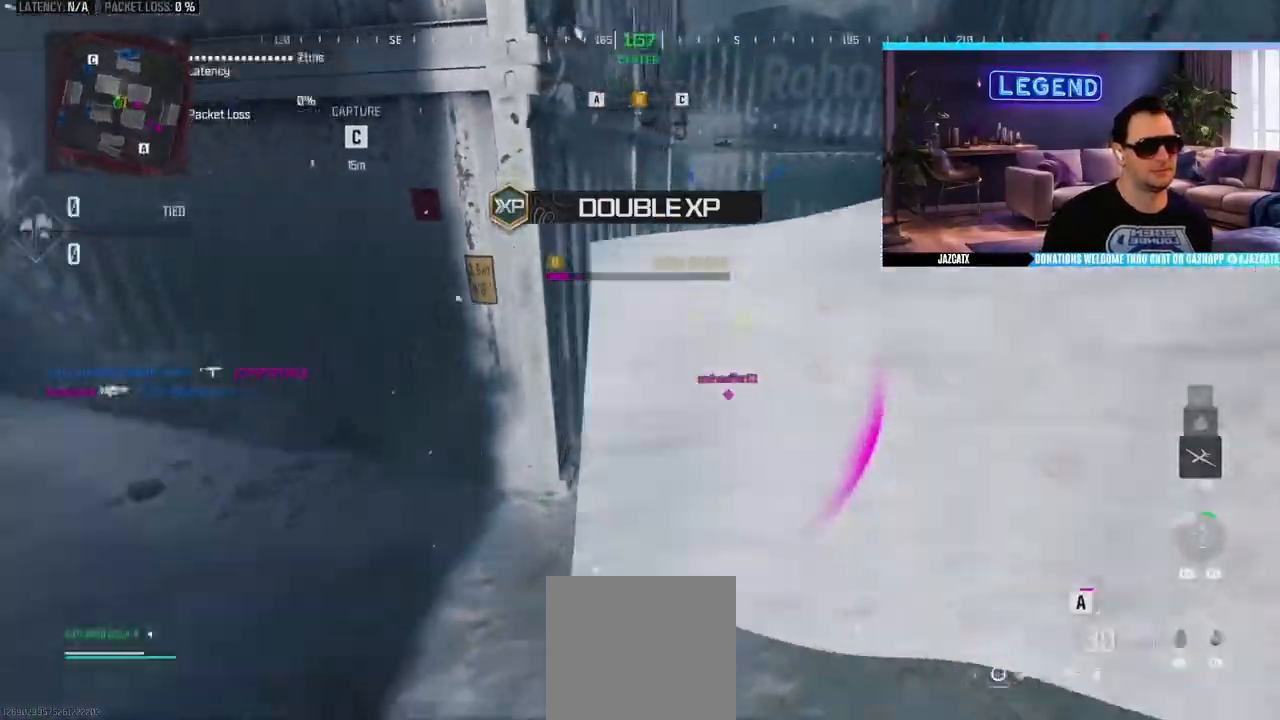
{"buttons": ["L2", "R2"], "left_stick": "up-right", "right_stick": "down", "events": [[67, "left_stick", "right"], [417, "left_stick", "up-right"]]}
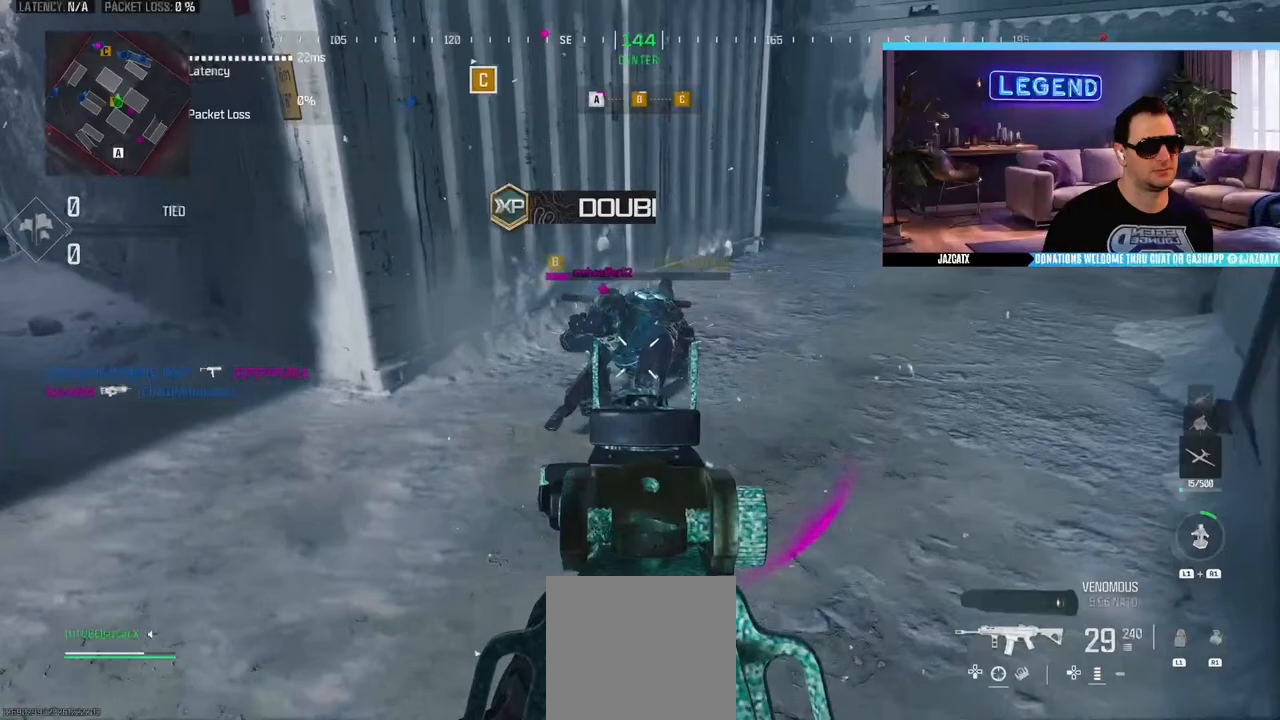
{"buttons": ["R2", "L3"], "left_stick": "up", "right_stick": "right", "events": [[317, "L2", "up"], [333, "L3", "down"], [333, "left_stick", "up"], [350, "right_stick", "right"]]}
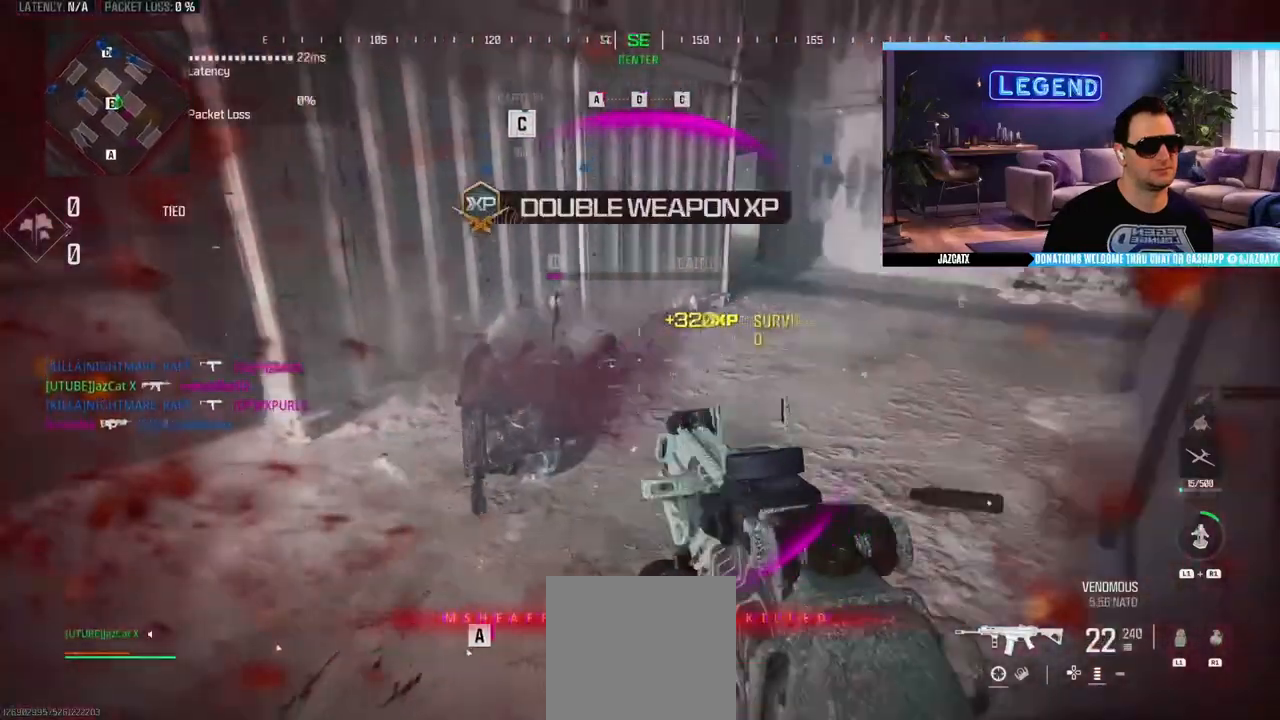
{"buttons": ["L3"], "left_stick": "up", "right_stick": "center", "events": [[33, "R2", "up"], [50, "right_stick", "center"], [83, "TRIANGLE", "down"], [167, "L3", "up"], [183, "TRIANGLE", "up"], [217, "L3", "down"]]}
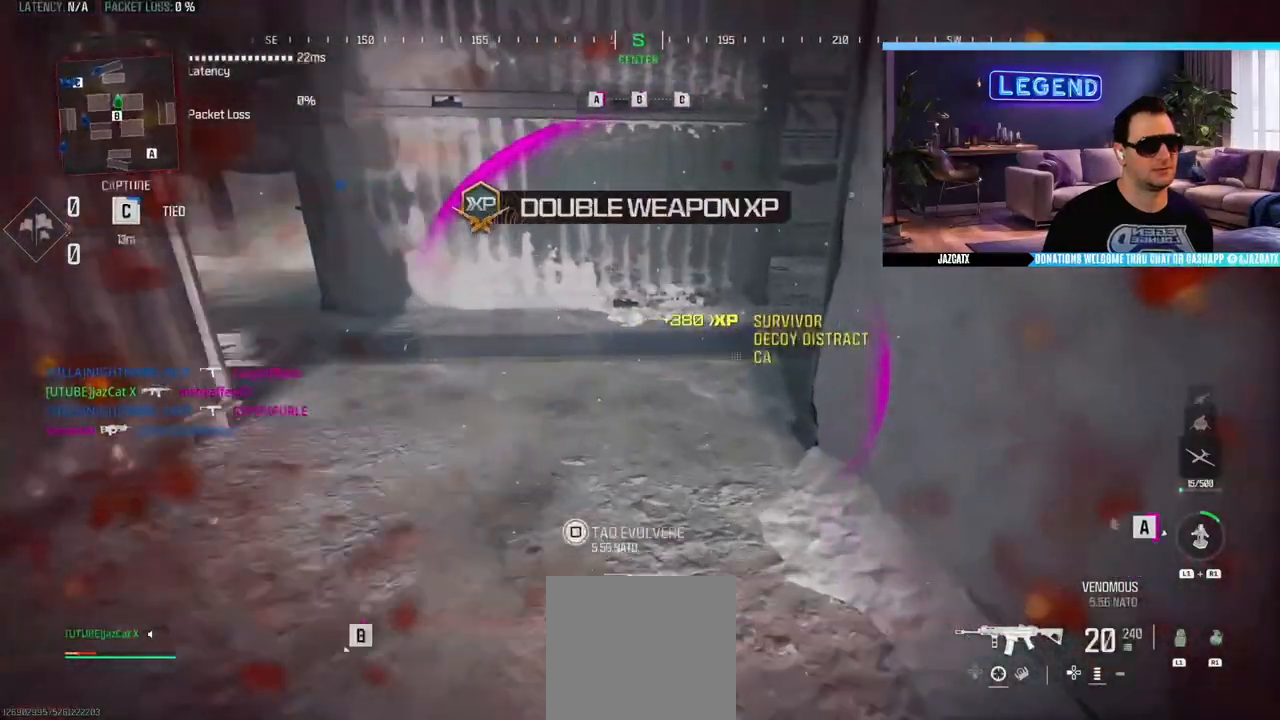
{"buttons": [], "left_stick": "up", "right_stick": "center", "events": [[283, "SQUARE", "down"], [350, "L3", "up"], [367, "SQUARE", "up"]]}
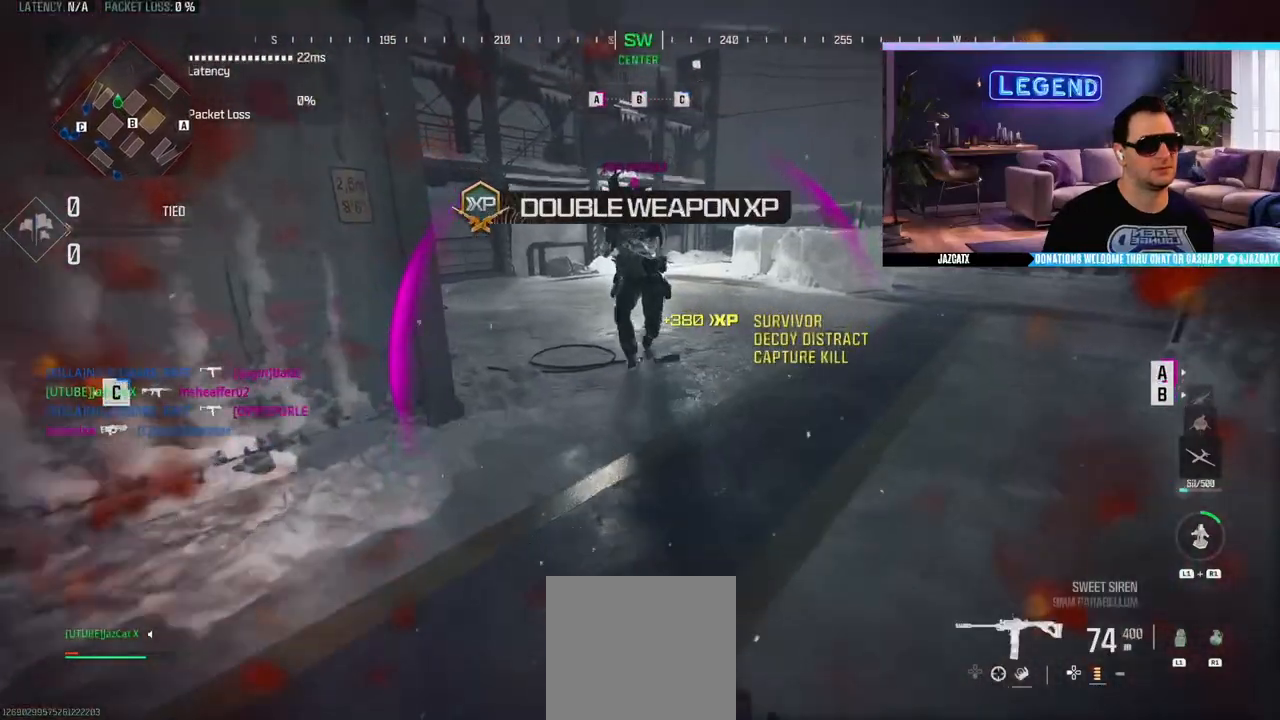
{"buttons": ["R2"], "left_stick": "right", "right_stick": "right", "events": [[67, "R2", "down"], [100, "L2", "down"], [100, "right_stick", "down"], [150, "left_stick", "right"], [283, "R3", "down"], [383, "R3", "up"], [483, "L2", "up"], [483, "right_stick", "right"]]}
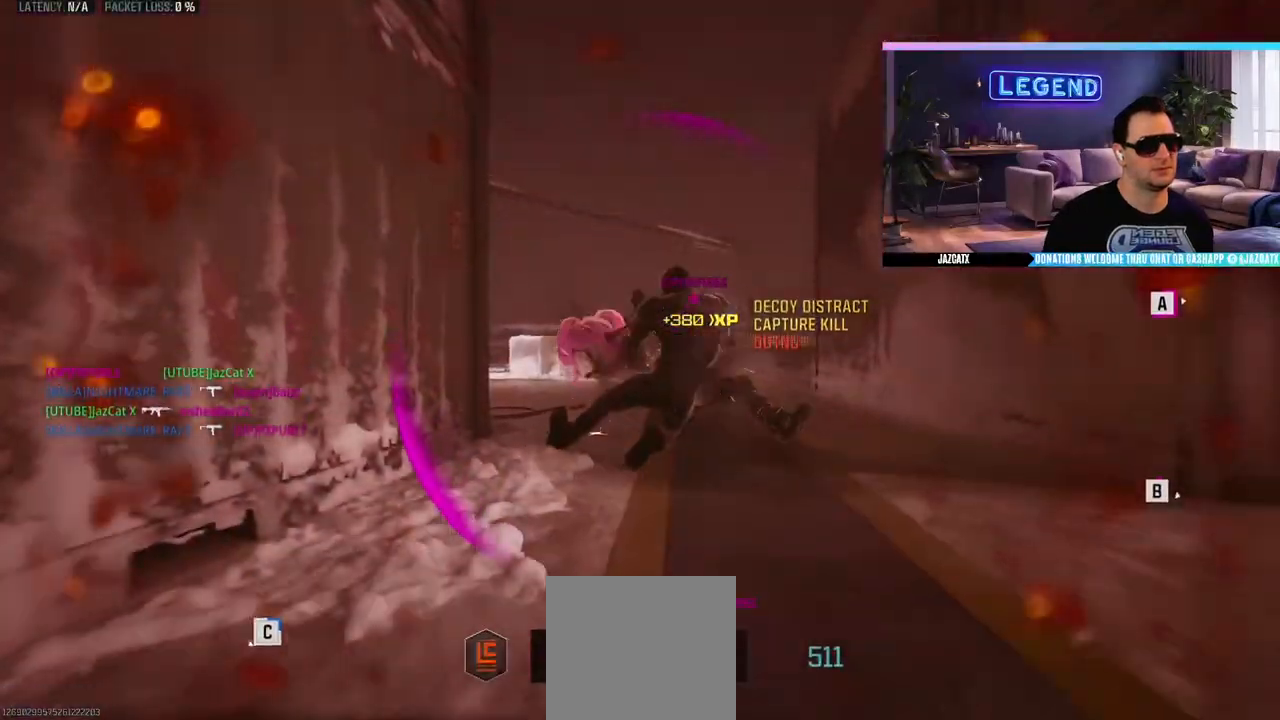
{"buttons": [], "left_stick": "center", "right_stick": "center", "events": [[50, "left_stick", "down-right"], [200, "right_stick", "center"], [300, "R2", "up"], [300, "left_stick", "center"]]}
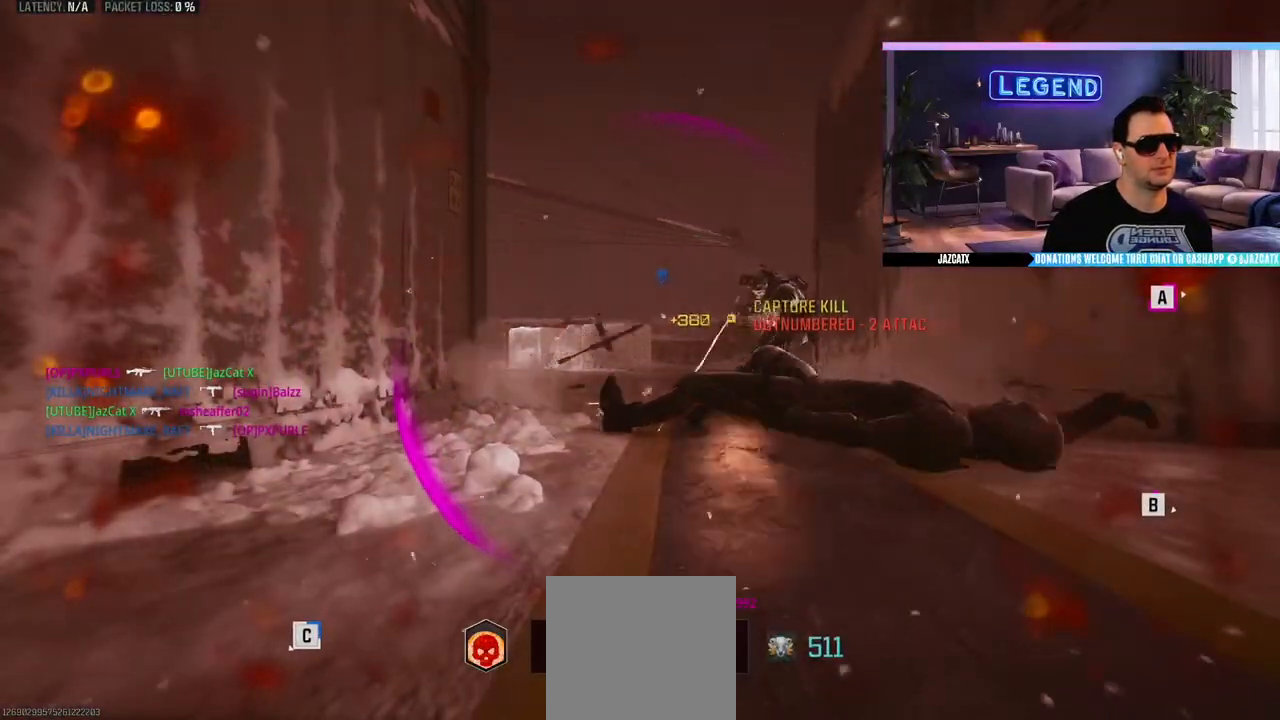
{"buttons": [], "left_stick": "center", "right_stick": "center", "events": [[83, "START", "down"], [200, "START", "up"], [333, "CIRCLE", "down"], [433, "CIRCLE", "up"]]}
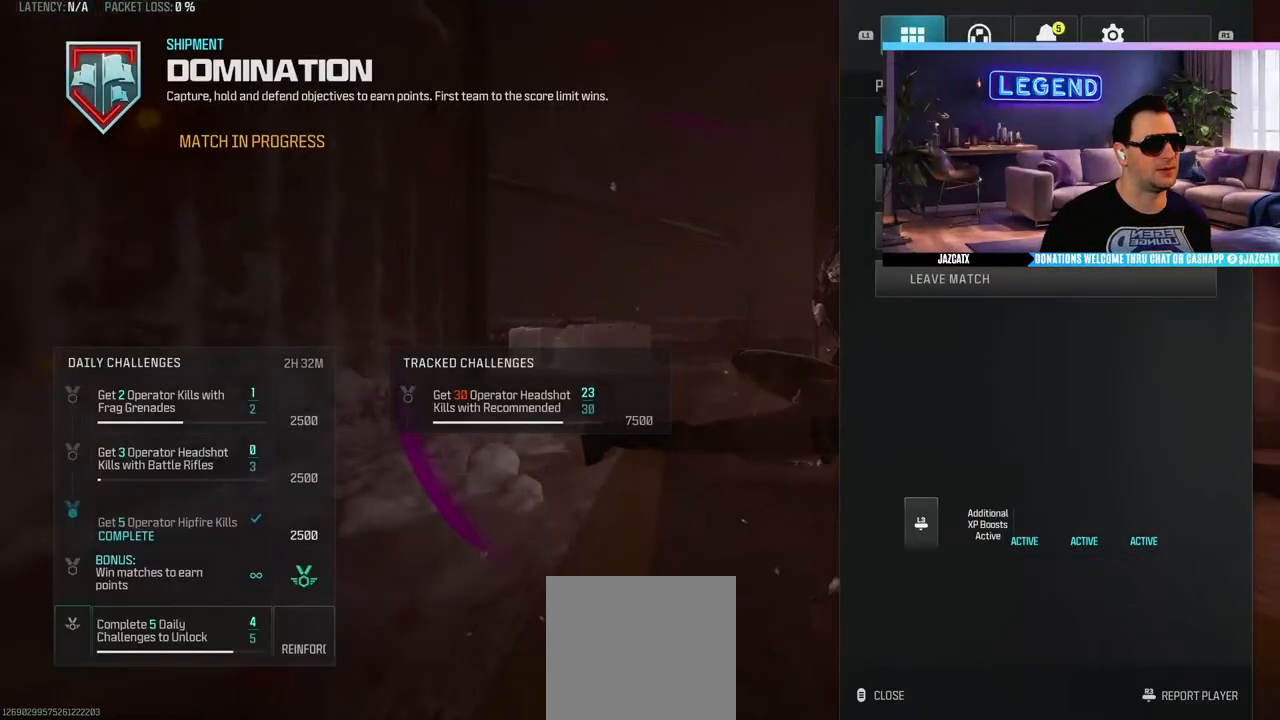
{"buttons": [], "left_stick": "center", "right_stick": "center", "events": []}